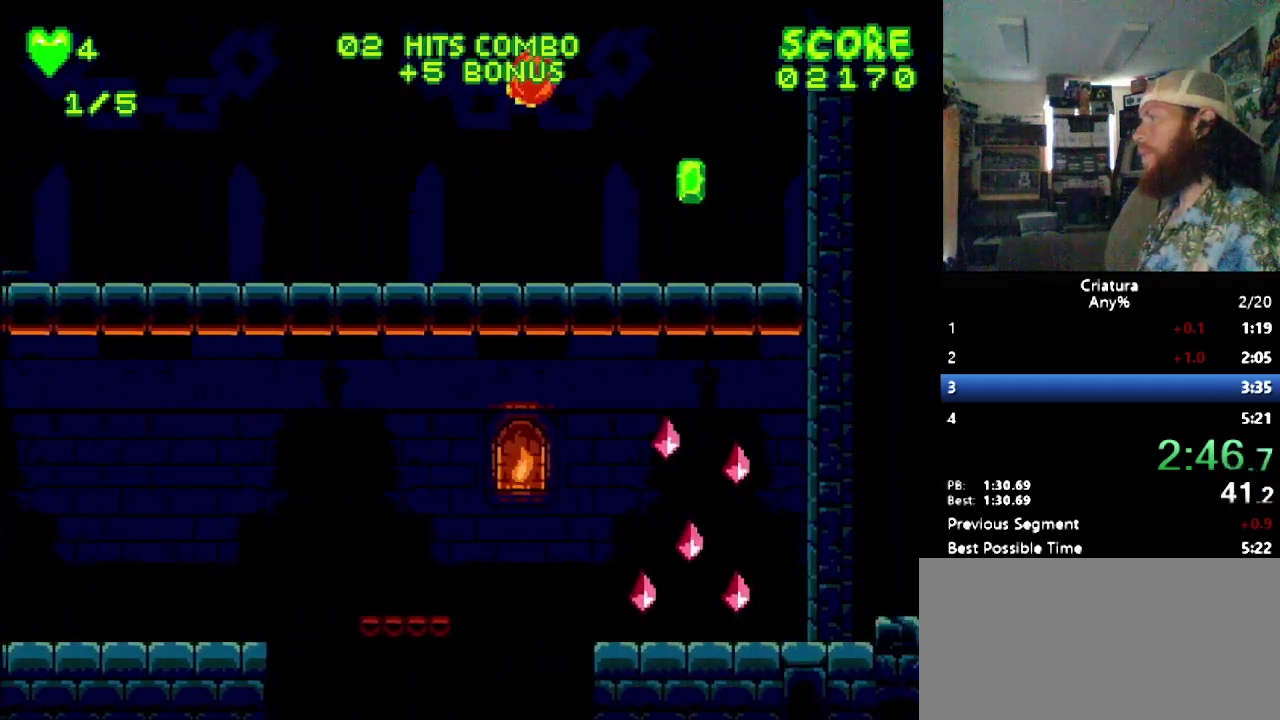
Gameplay with a controller (Nintendo layout); each line is a JSON object with the inputs held at the frame after it. "events" lists button and stick changes between this image and that frame as [ms after this image, input, new state], when the widget could be followed in between. Not read: L3 R3.
{"buttons": ["DPAD_LEFT"], "events": [[17, "B", "up"], [483, "DPAD_LEFT", "down"], [483, "DPAD_RIGHT", "up"]]}
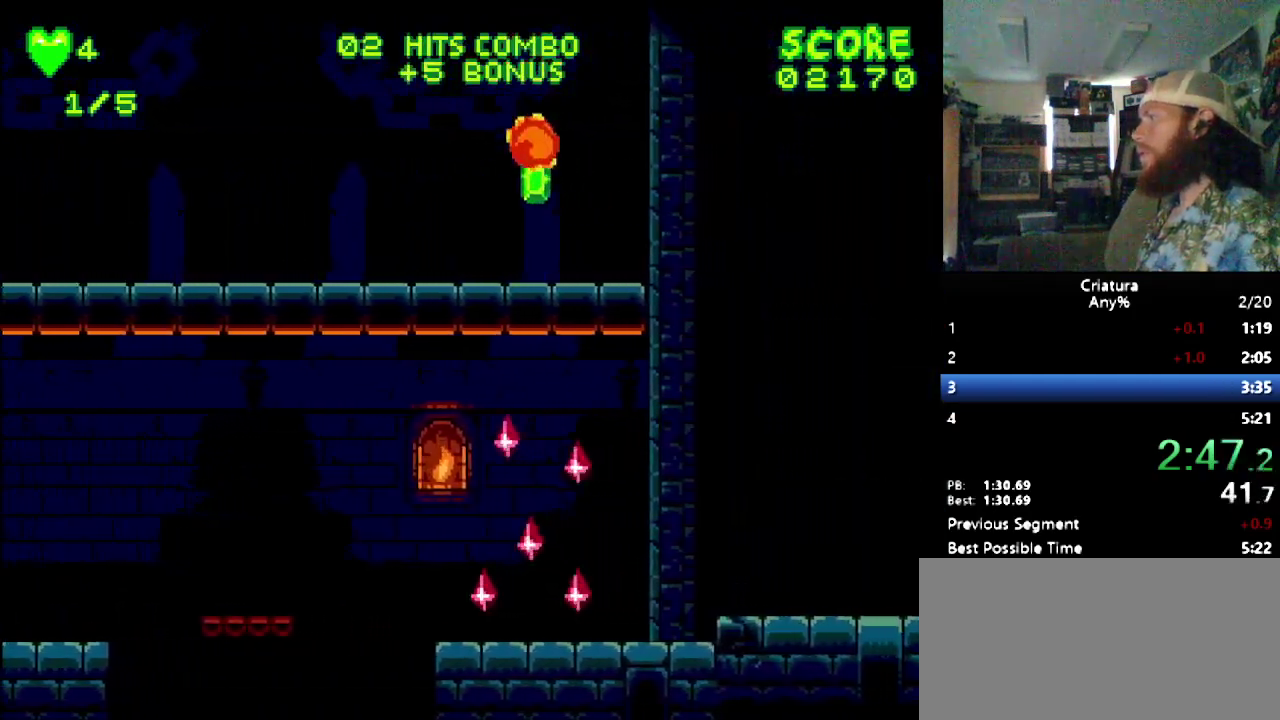
{"buttons": ["DPAD_LEFT"], "events": []}
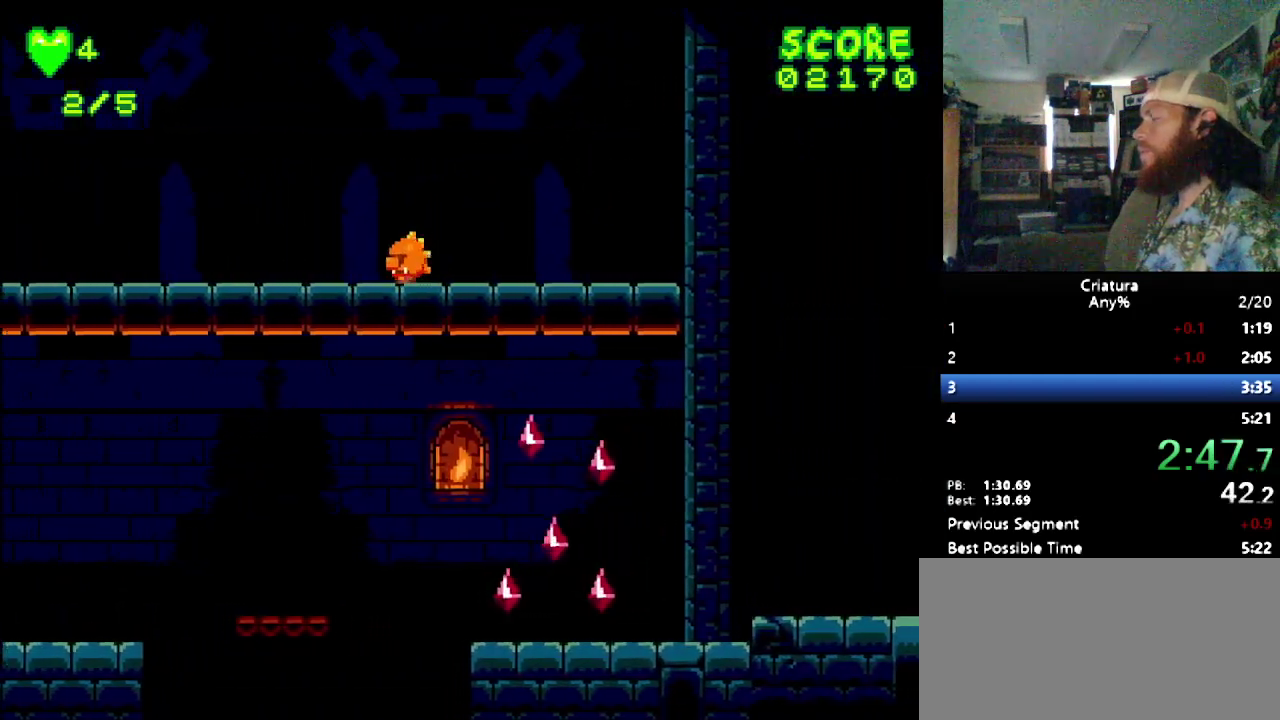
{"buttons": ["DPAD_LEFT"], "events": []}
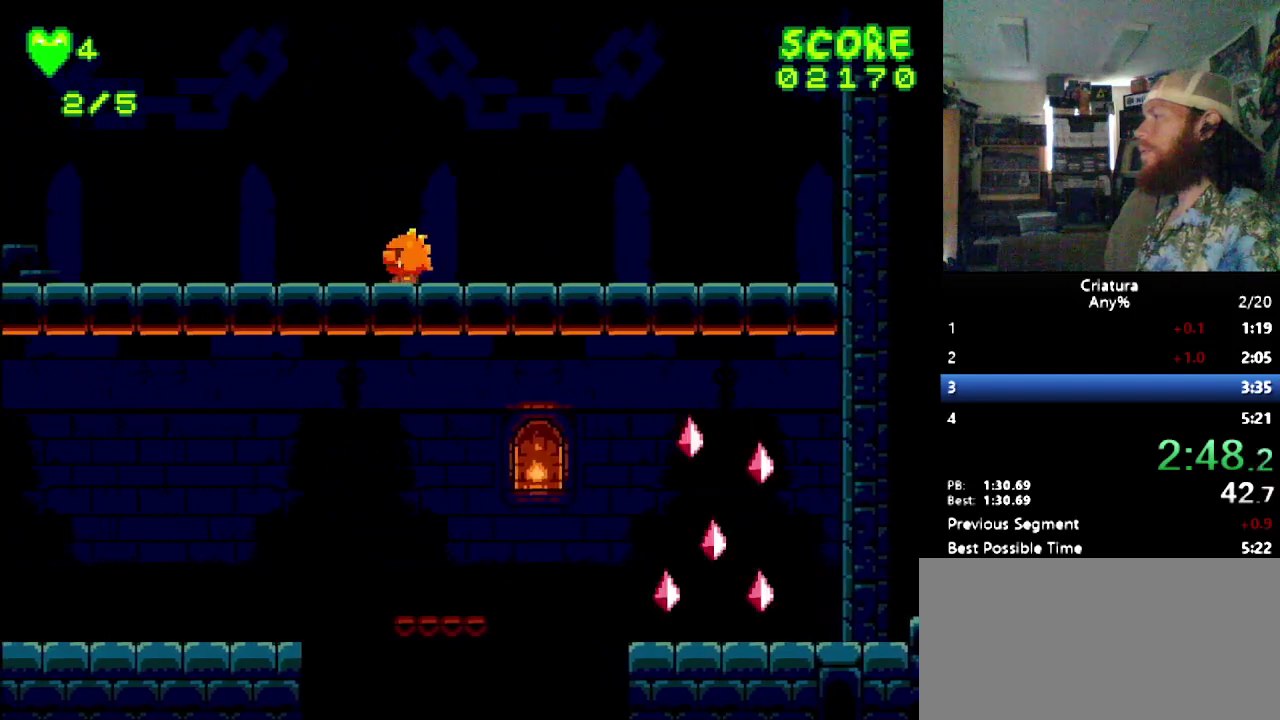
{"buttons": ["DPAD_LEFT"], "events": []}
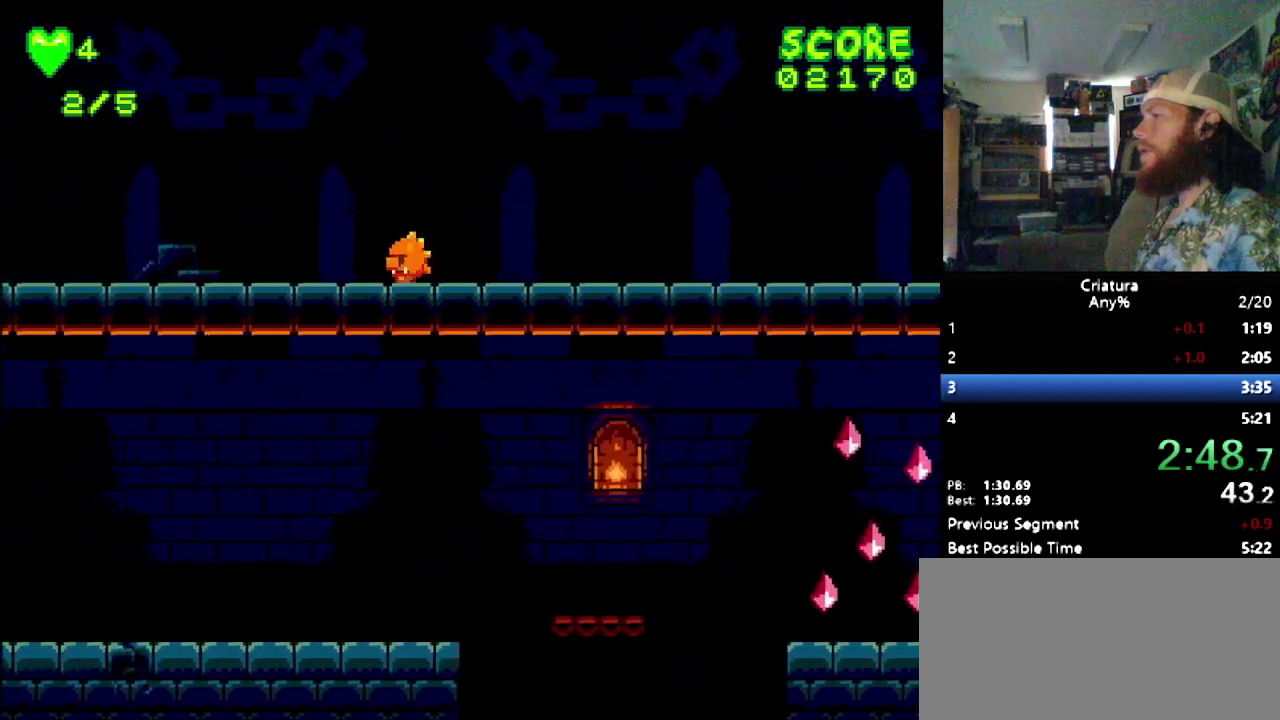
{"buttons": ["DPAD_LEFT"], "events": []}
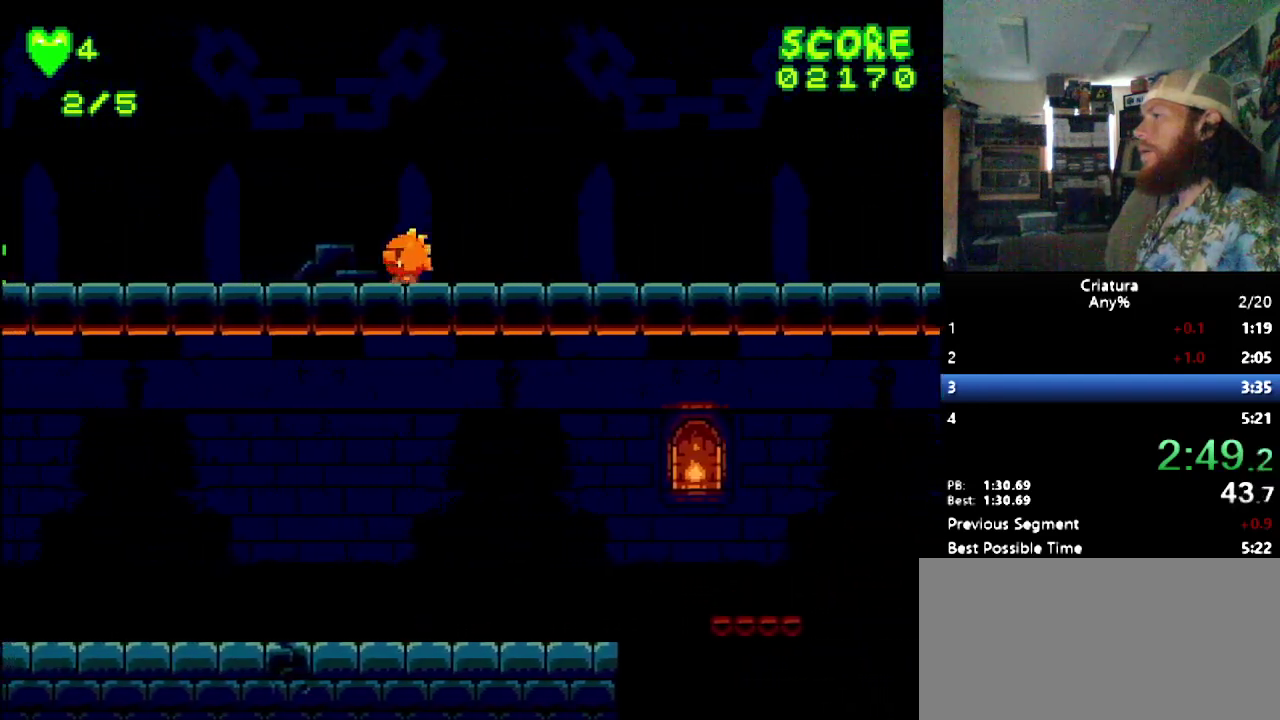
{"buttons": ["DPAD_LEFT"], "events": [[300, "B", "down"], [400, "B", "up"]]}
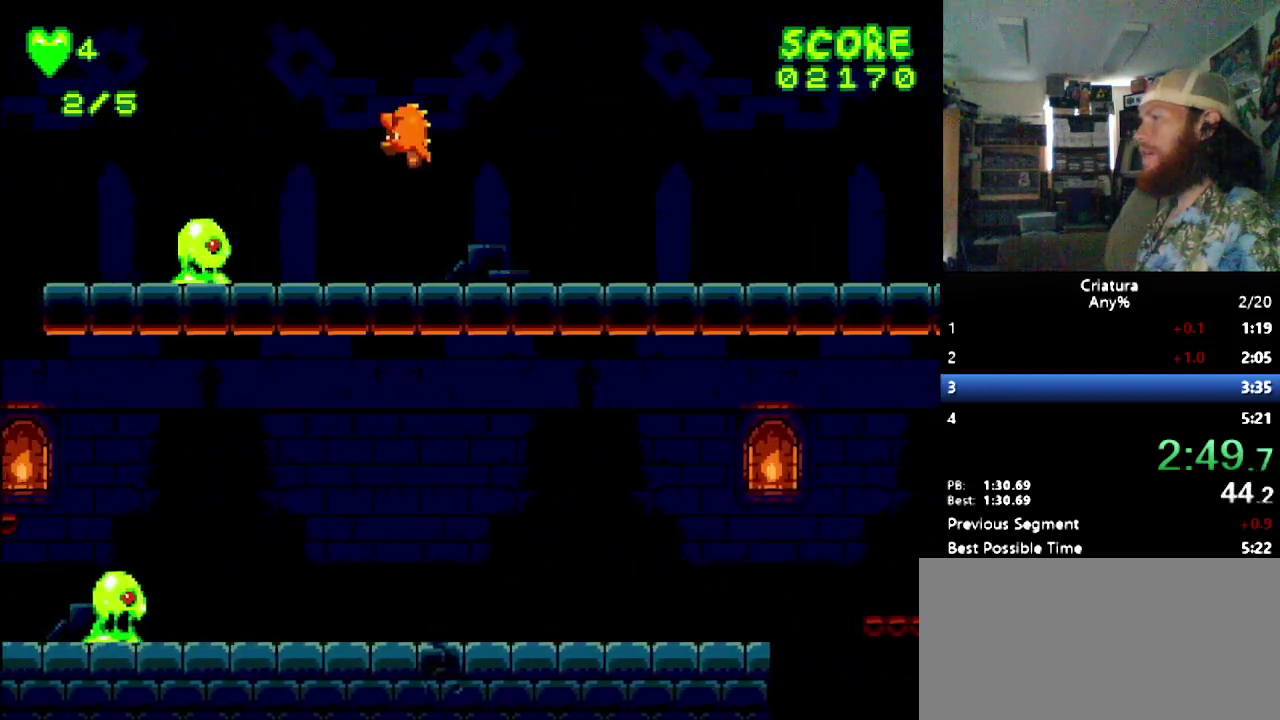
{"buttons": ["DPAD_LEFT"], "events": []}
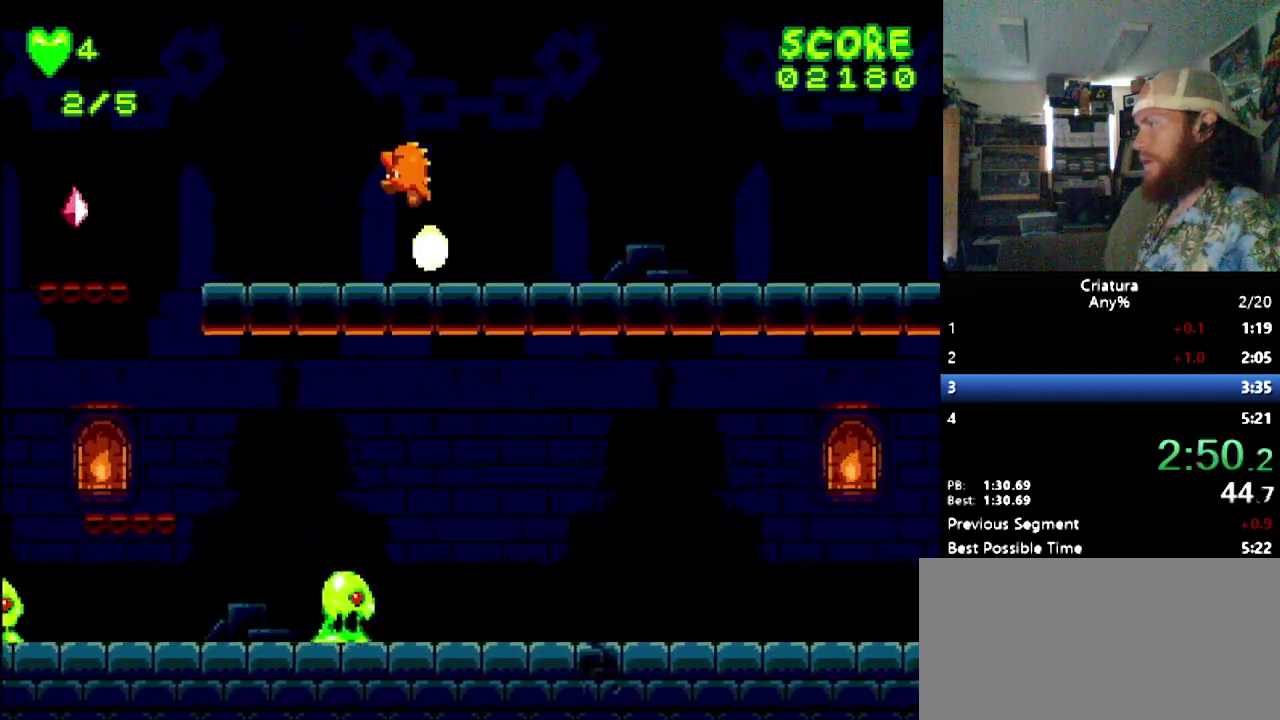
{"buttons": ["DPAD_LEFT"], "events": []}
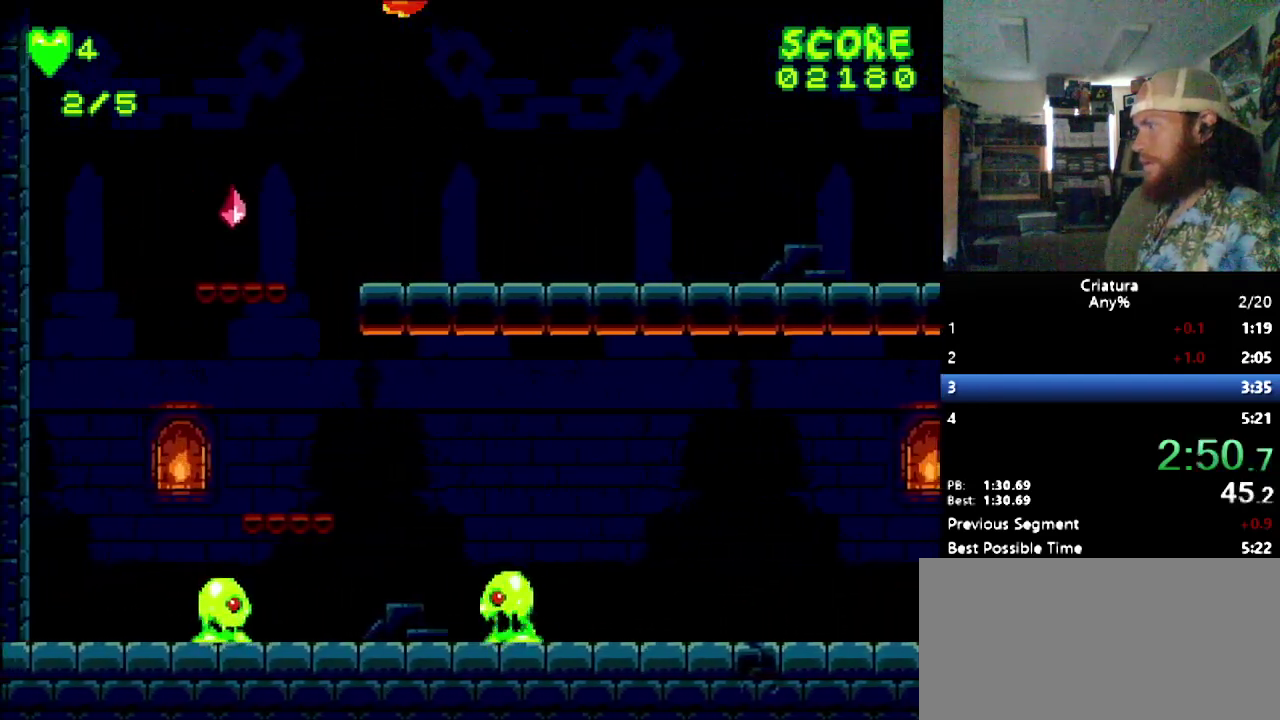
{"buttons": [], "events": [[283, "DPAD_LEFT", "up"]]}
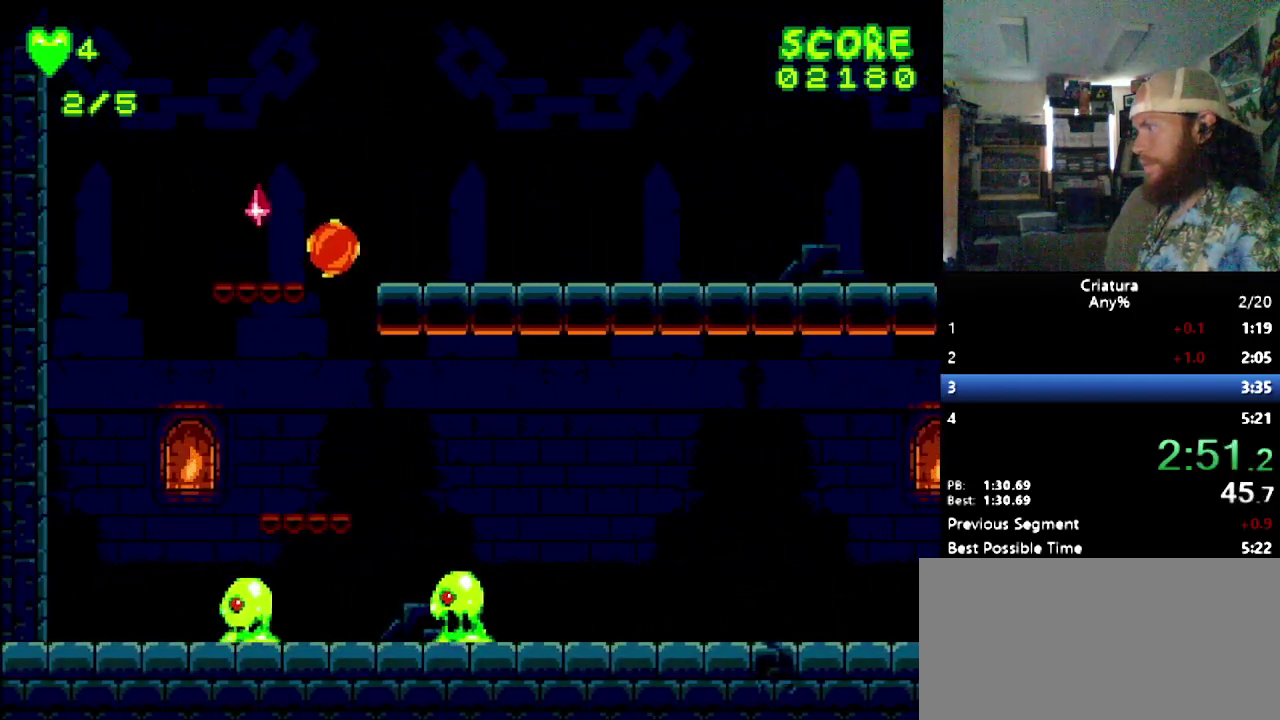
{"buttons": [], "events": []}
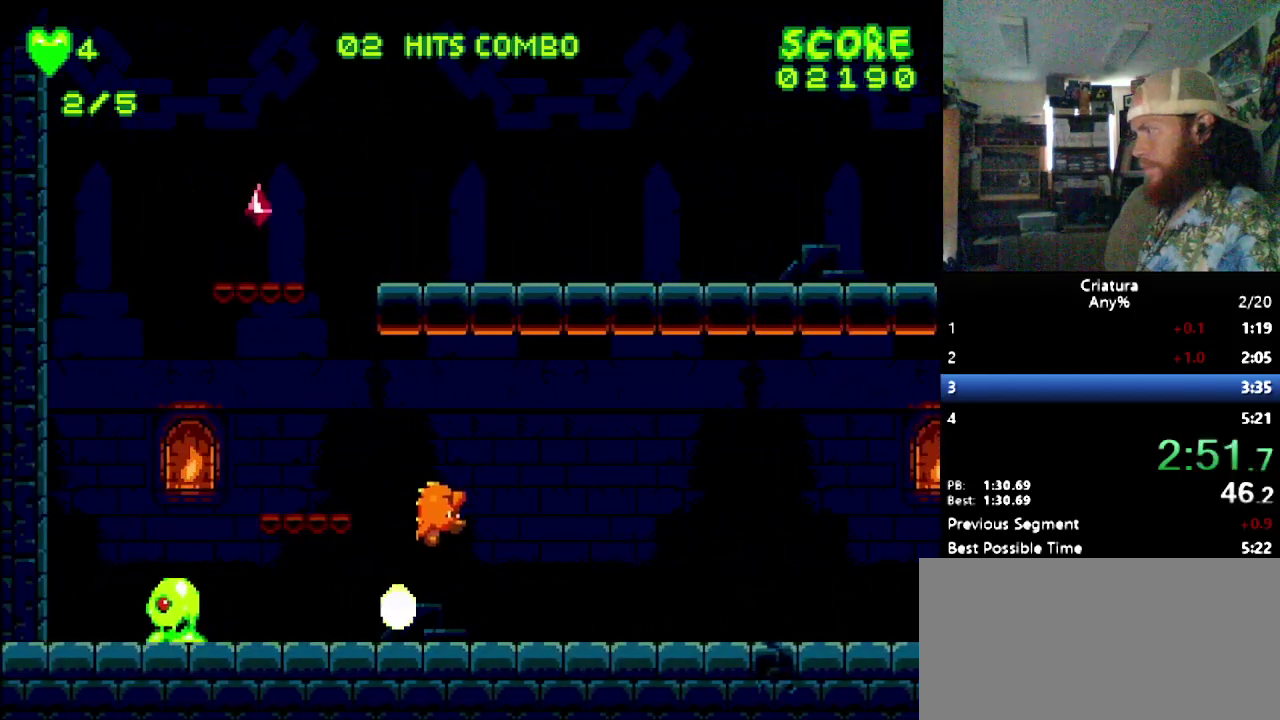
{"buttons": ["B", "DPAD_RIGHT"], "events": [[283, "DPAD_RIGHT", "down"], [417, "B", "down"]]}
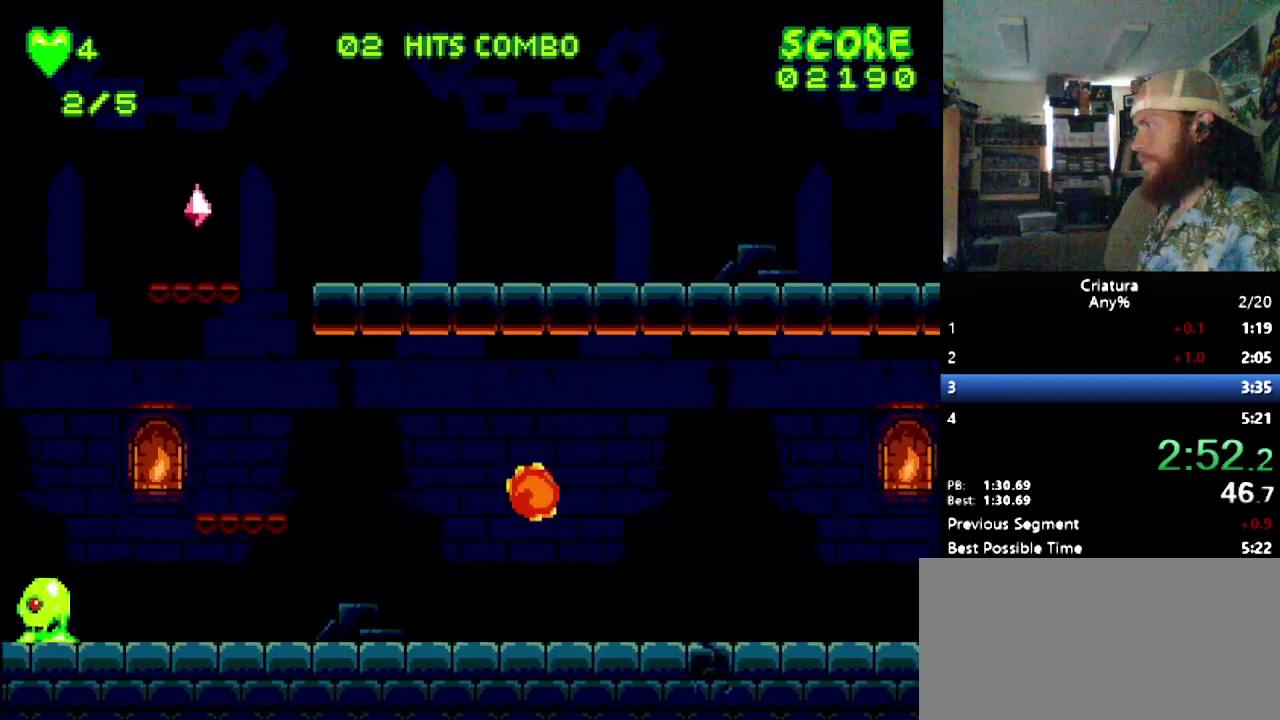
{"buttons": ["B", "DPAD_RIGHT"], "events": []}
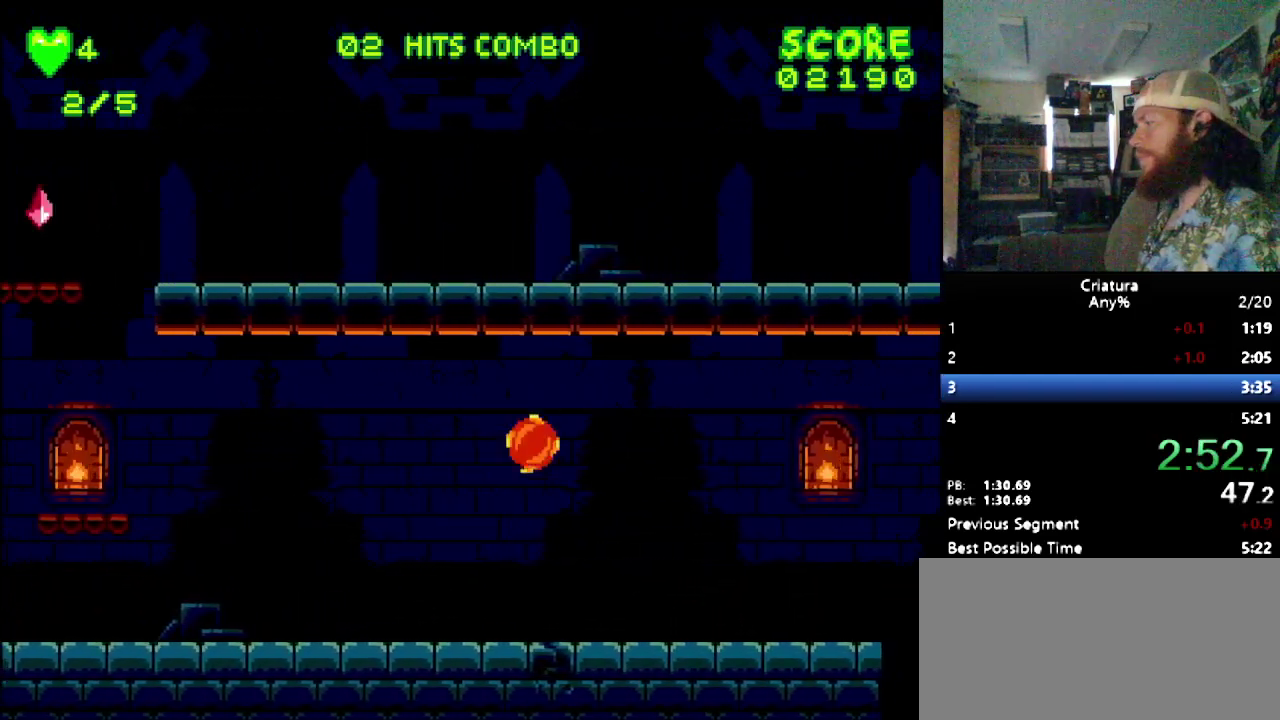
{"buttons": ["DPAD_RIGHT"], "events": [[83, "B", "up"]]}
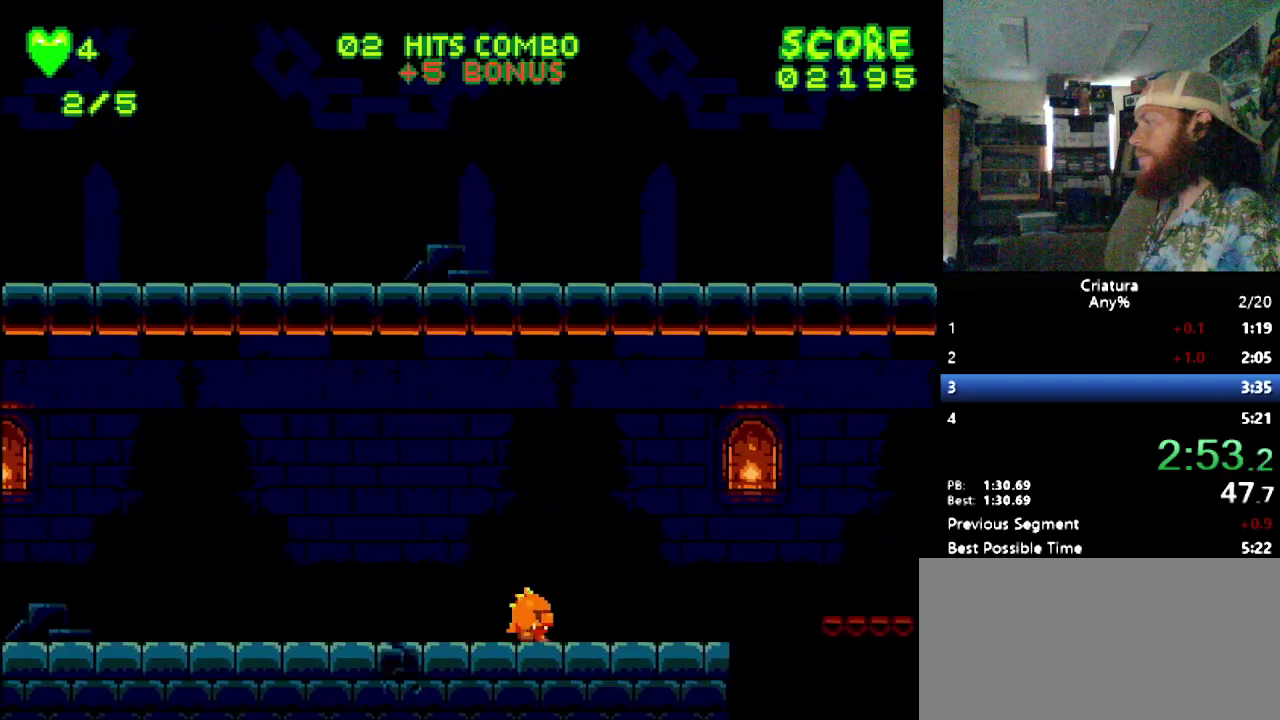
{"buttons": ["DPAD_RIGHT"], "events": []}
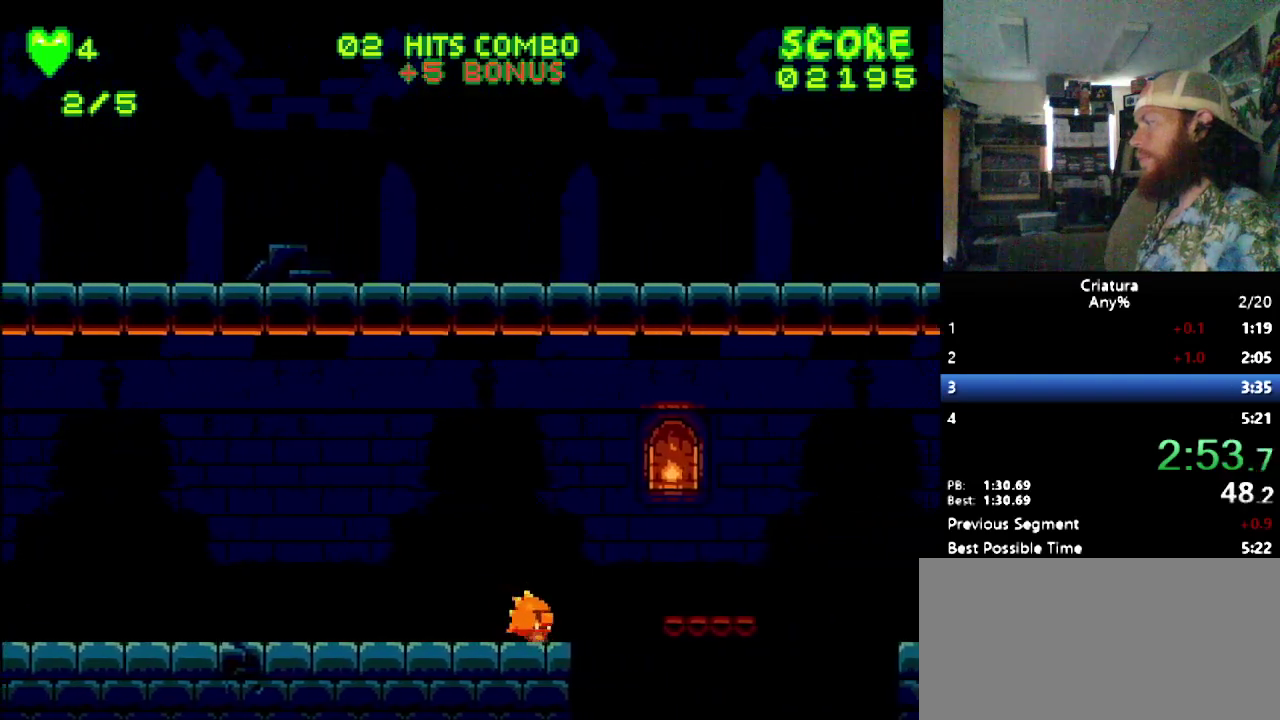
{"buttons": ["DPAD_LEFT"], "events": [[300, "DPAD_RIGHT", "up"], [333, "DPAD_LEFT", "down"]]}
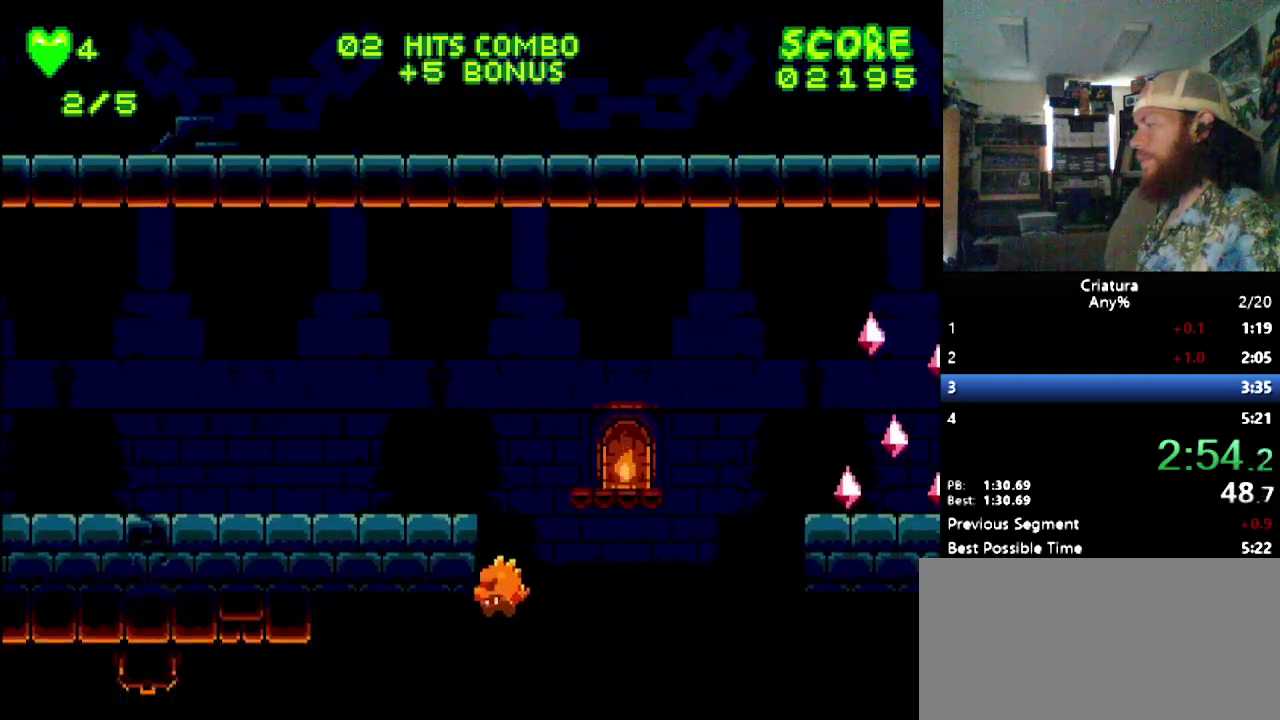
{"buttons": ["DPAD_LEFT"], "events": []}
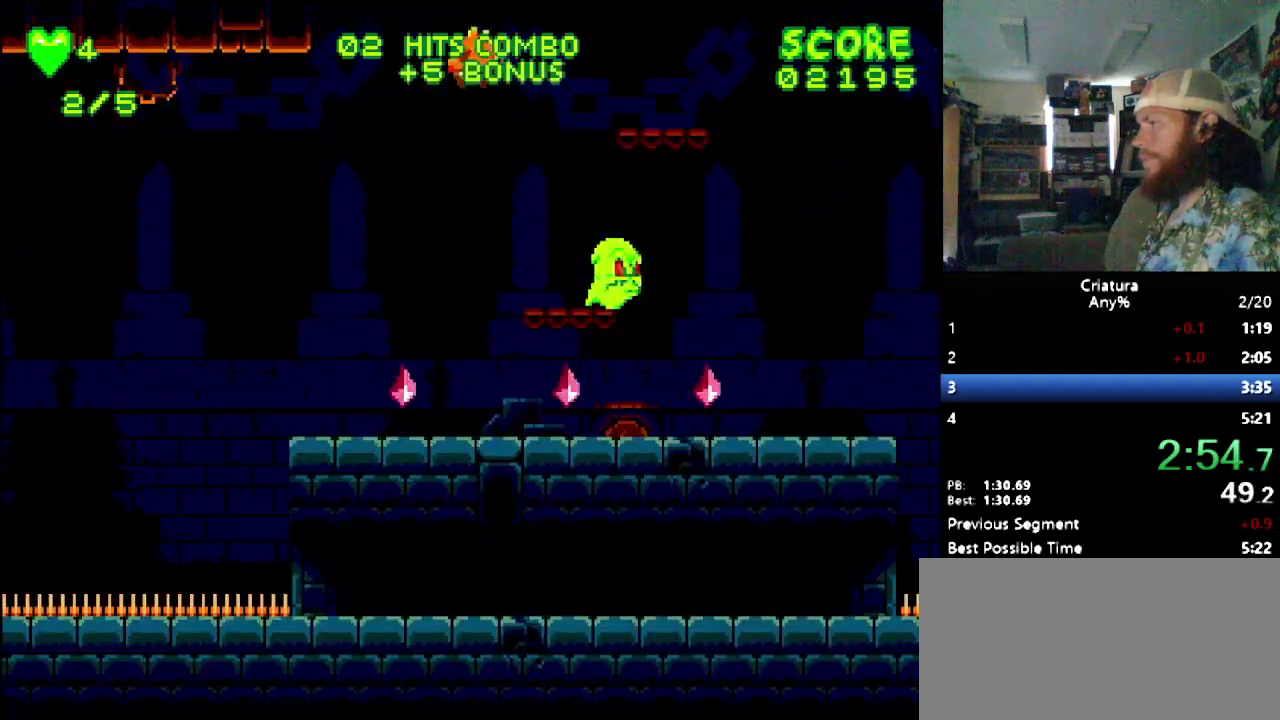
{"buttons": ["DPAD_LEFT"], "events": []}
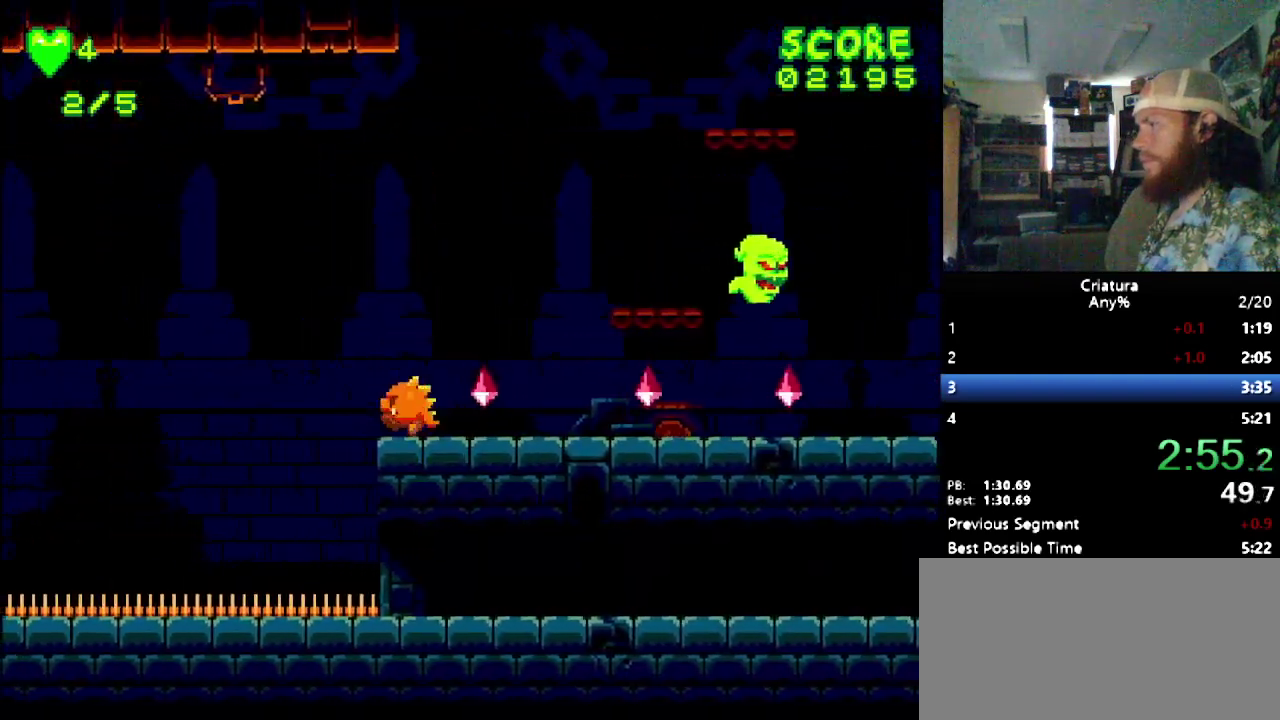
{"buttons": ["B", "DPAD_LEFT"], "events": [[150, "B", "down"]]}
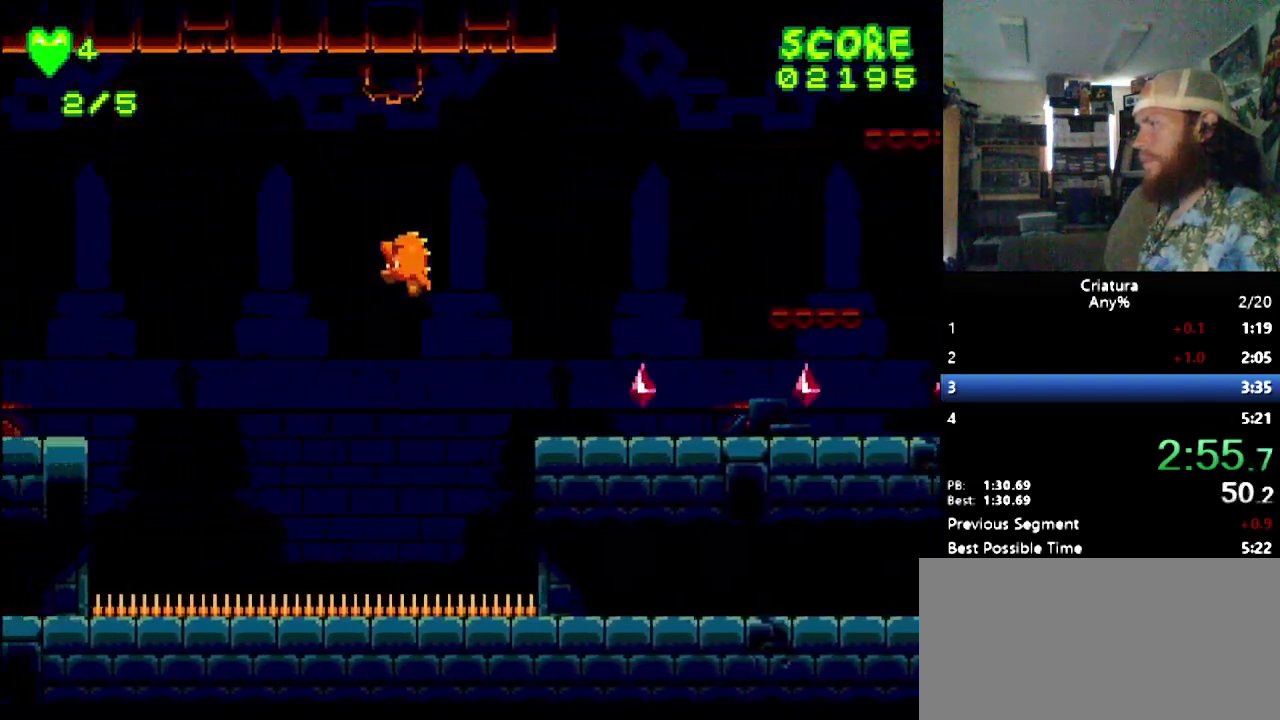
{"buttons": ["B", "DPAD_LEFT"], "events": [[200, "B", "up"], [367, "B", "down"]]}
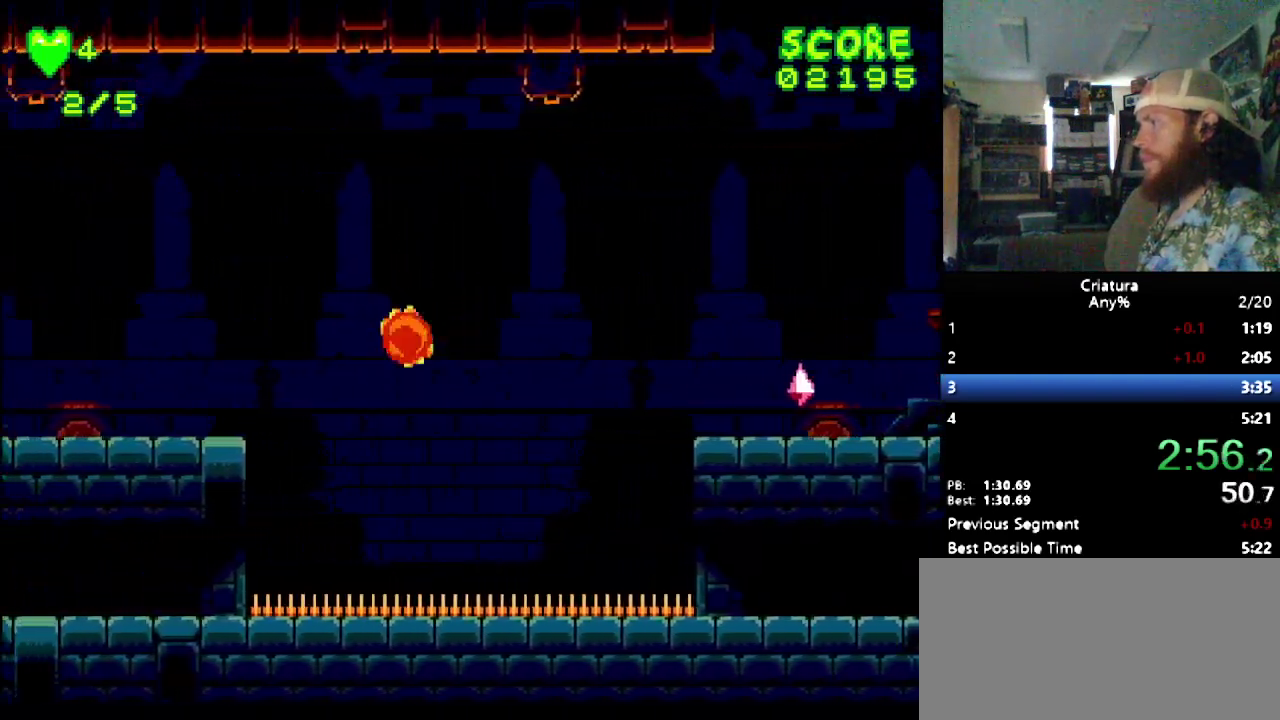
{"buttons": ["DPAD_LEFT"], "events": [[383, "B", "up"]]}
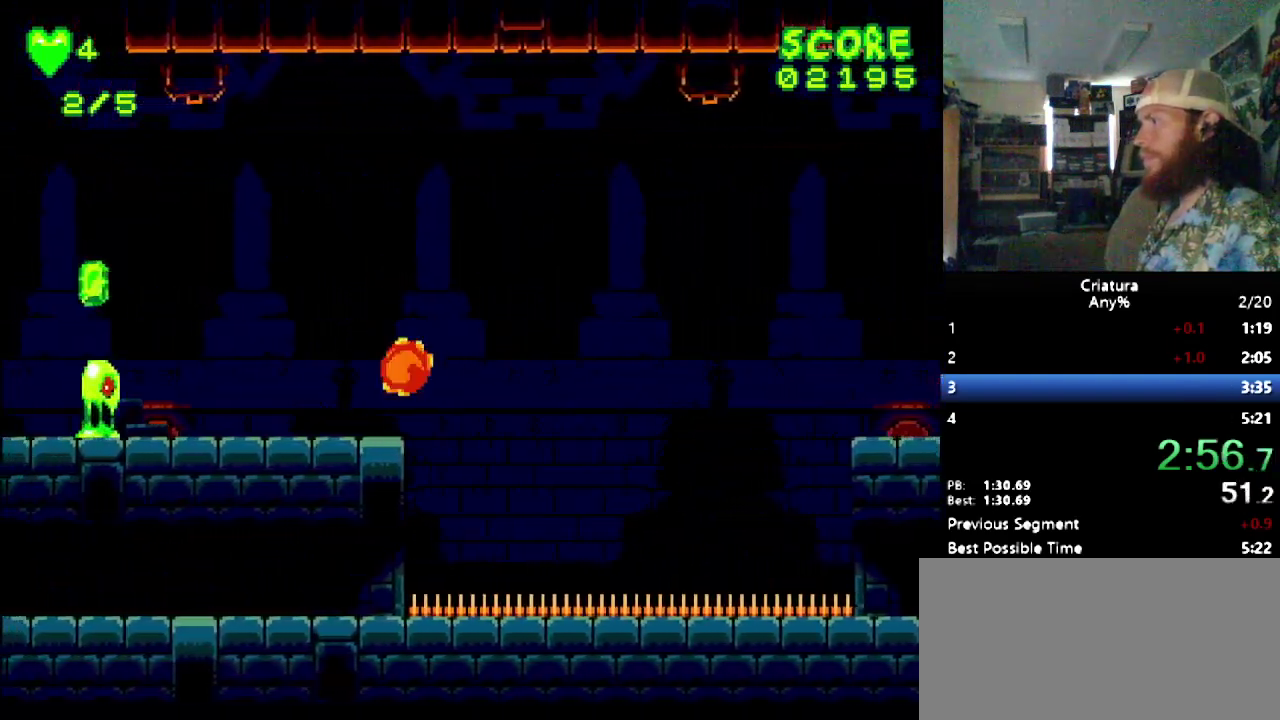
{"buttons": ["DPAD_LEFT"], "events": [[83, "B", "down"], [167, "B", "up"]]}
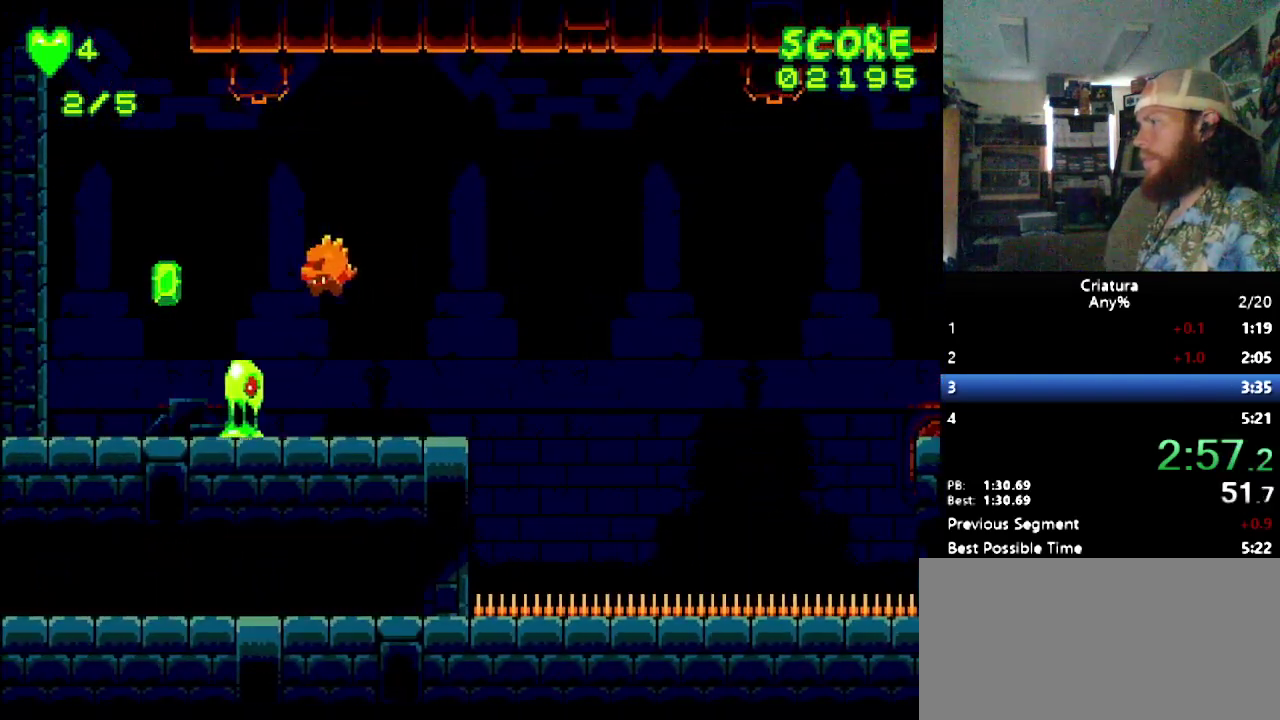
{"buttons": ["DPAD_RIGHT"], "events": [[483, "DPAD_LEFT", "up"], [483, "DPAD_RIGHT", "down"]]}
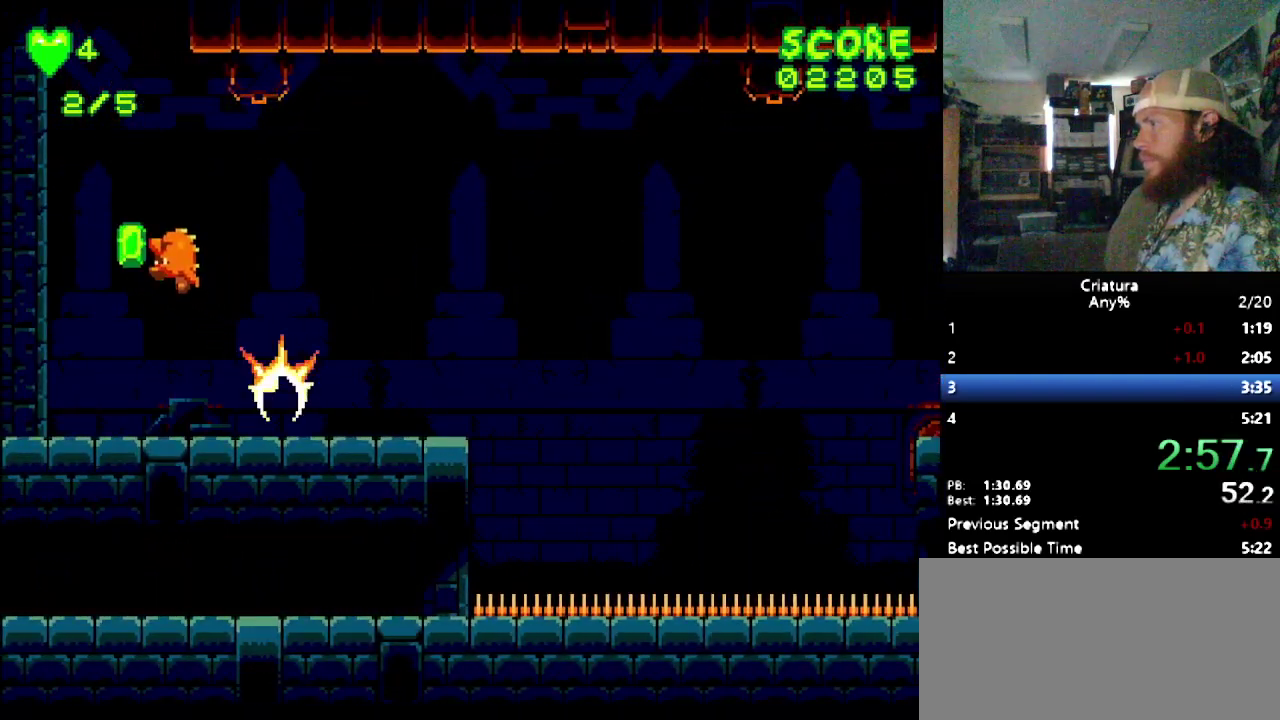
{"buttons": ["DPAD_RIGHT"], "events": []}
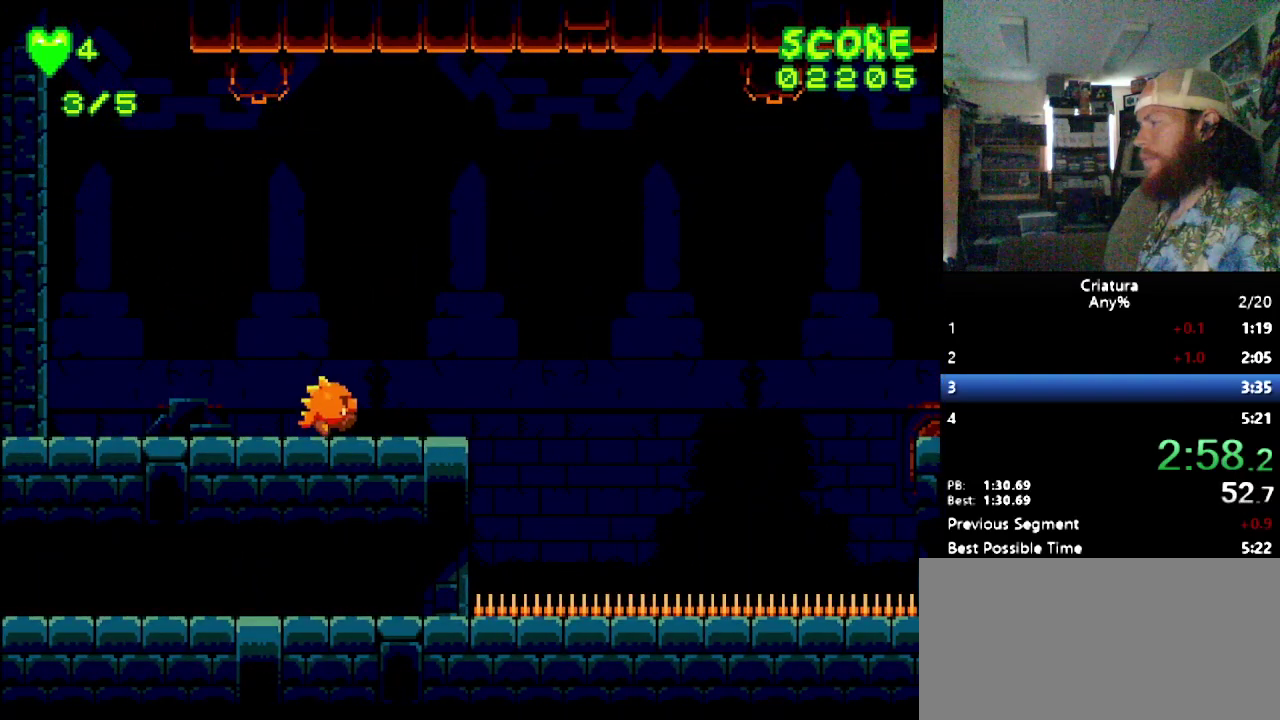
{"buttons": ["B", "DPAD_RIGHT"], "events": [[500, "B", "down"]]}
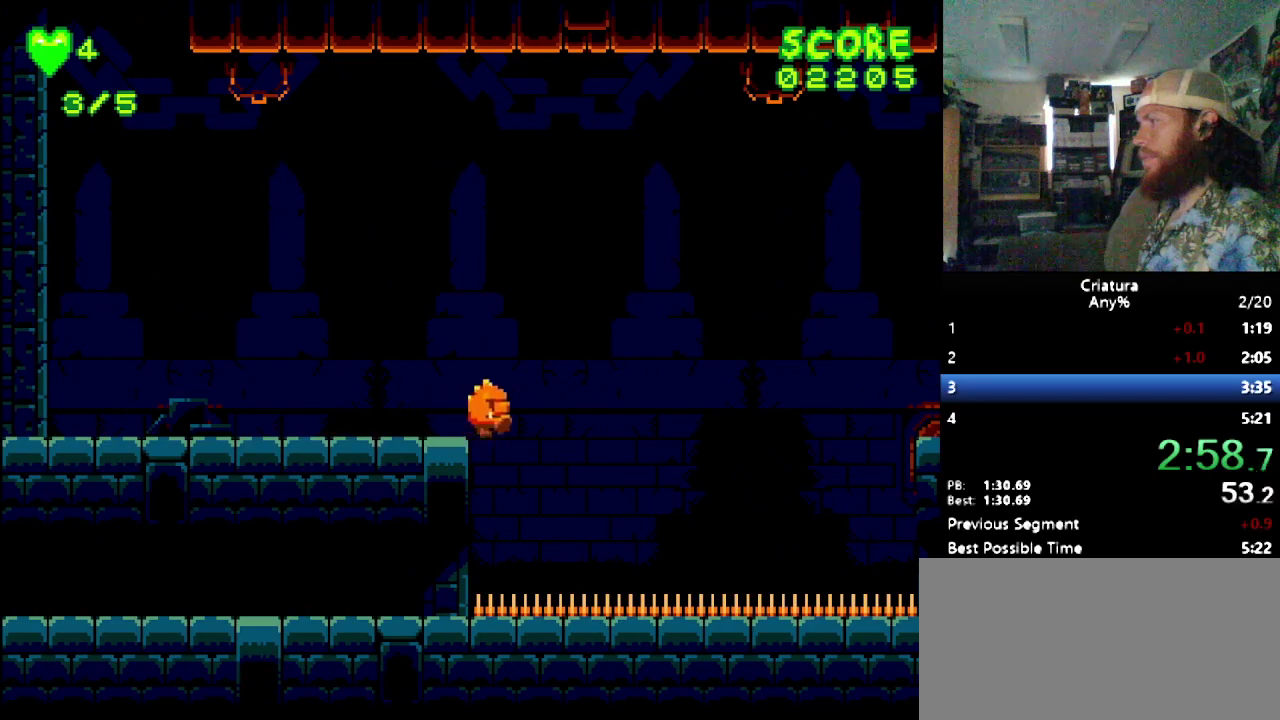
{"buttons": ["DPAD_RIGHT"], "events": [[500, "B", "up"]]}
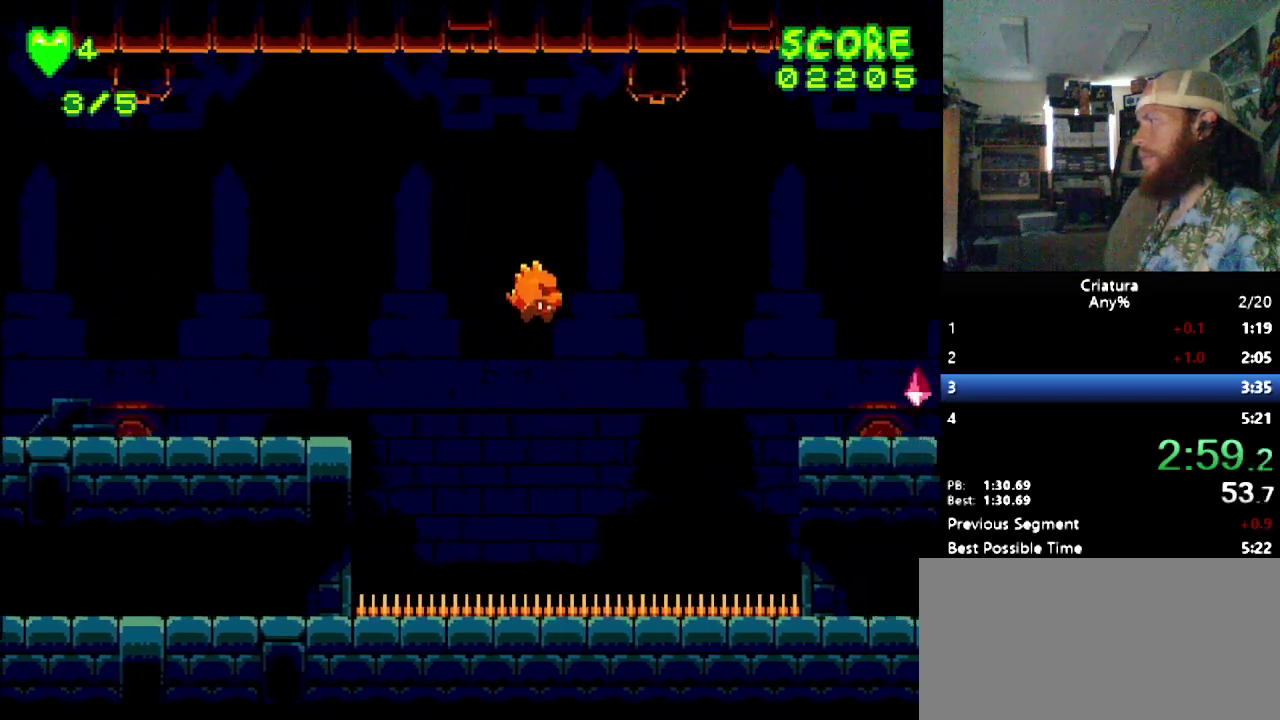
{"buttons": ["B", "DPAD_RIGHT"], "events": [[200, "B", "down"]]}
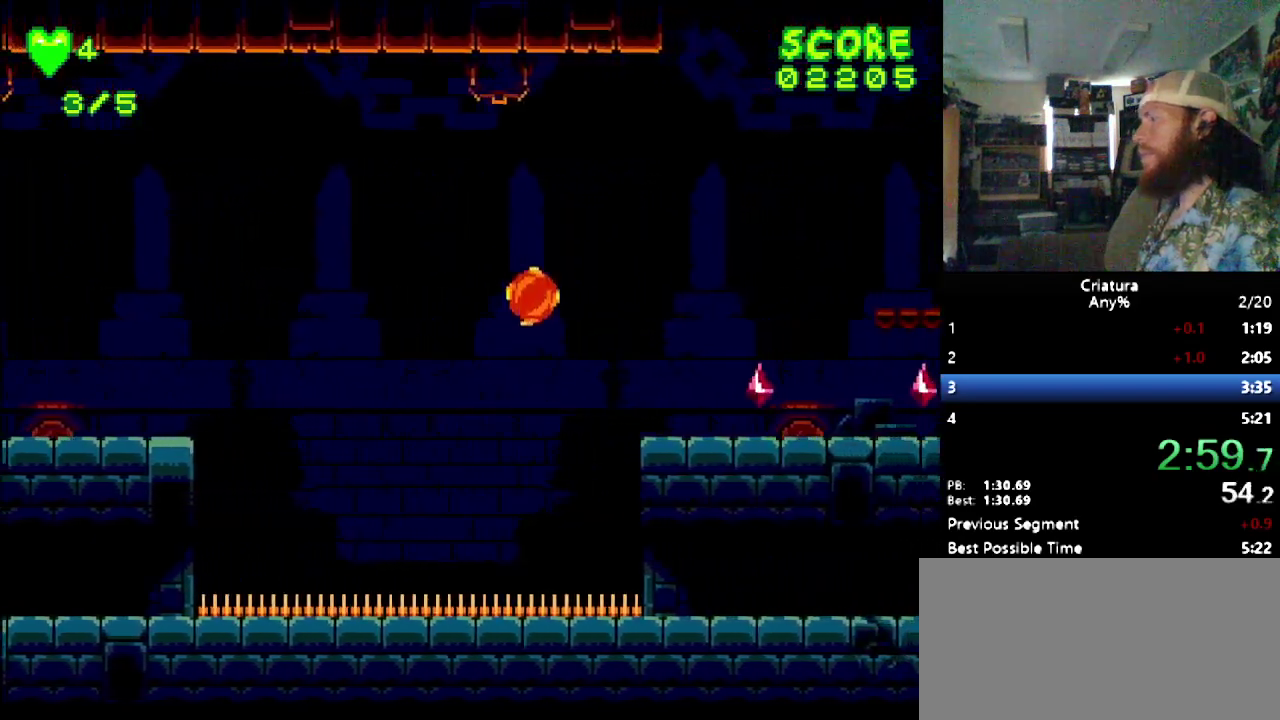
{"buttons": ["DPAD_RIGHT"], "events": [[283, "B", "up"]]}
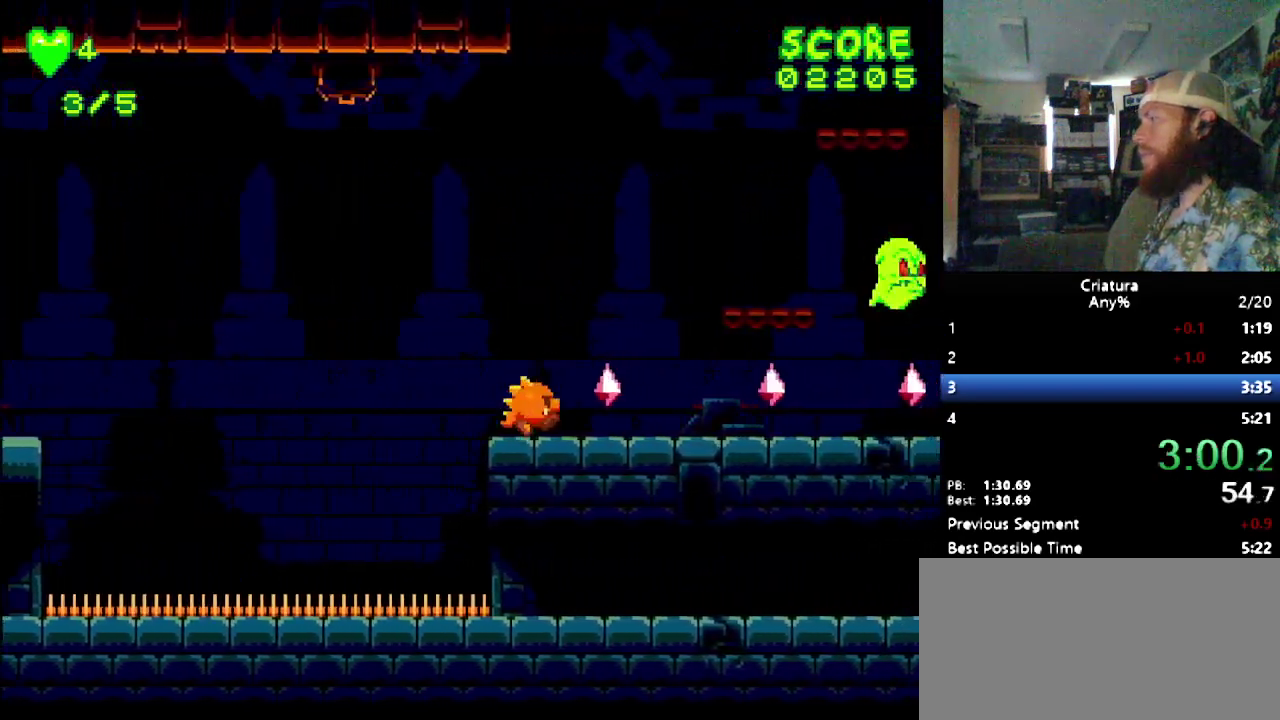
{"buttons": ["DPAD_RIGHT"], "events": []}
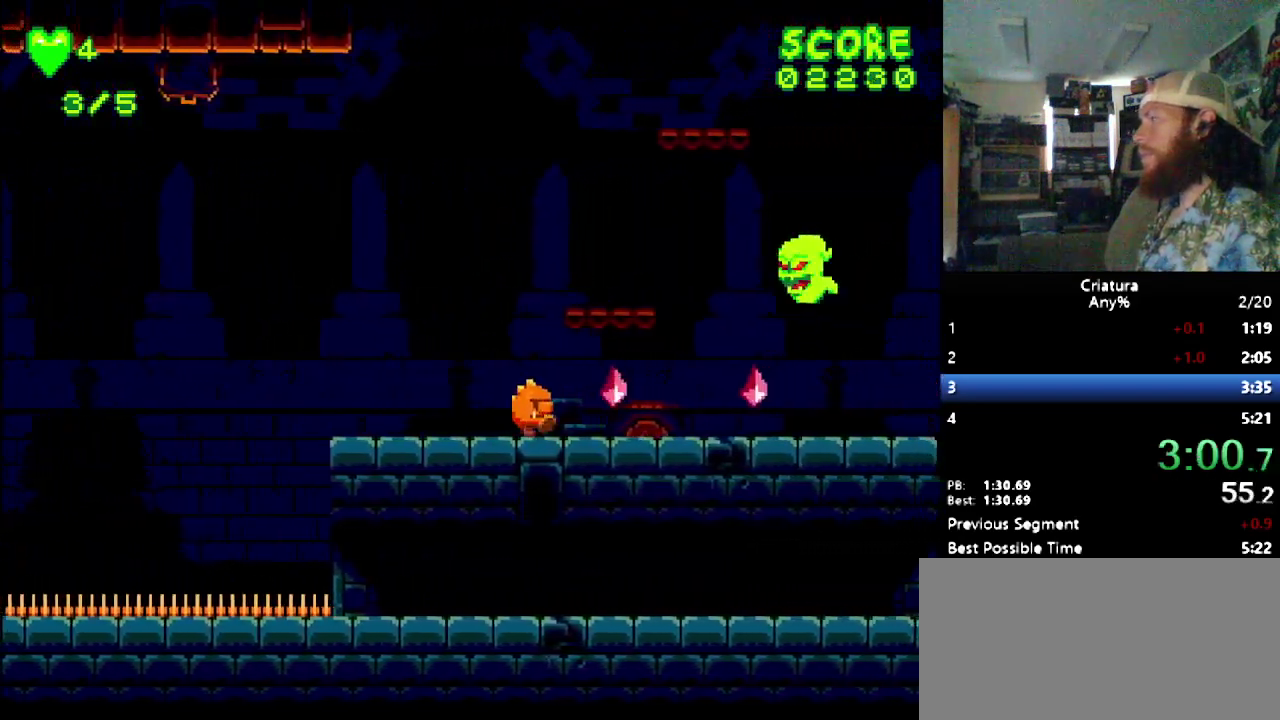
{"buttons": ["DPAD_RIGHT"], "events": []}
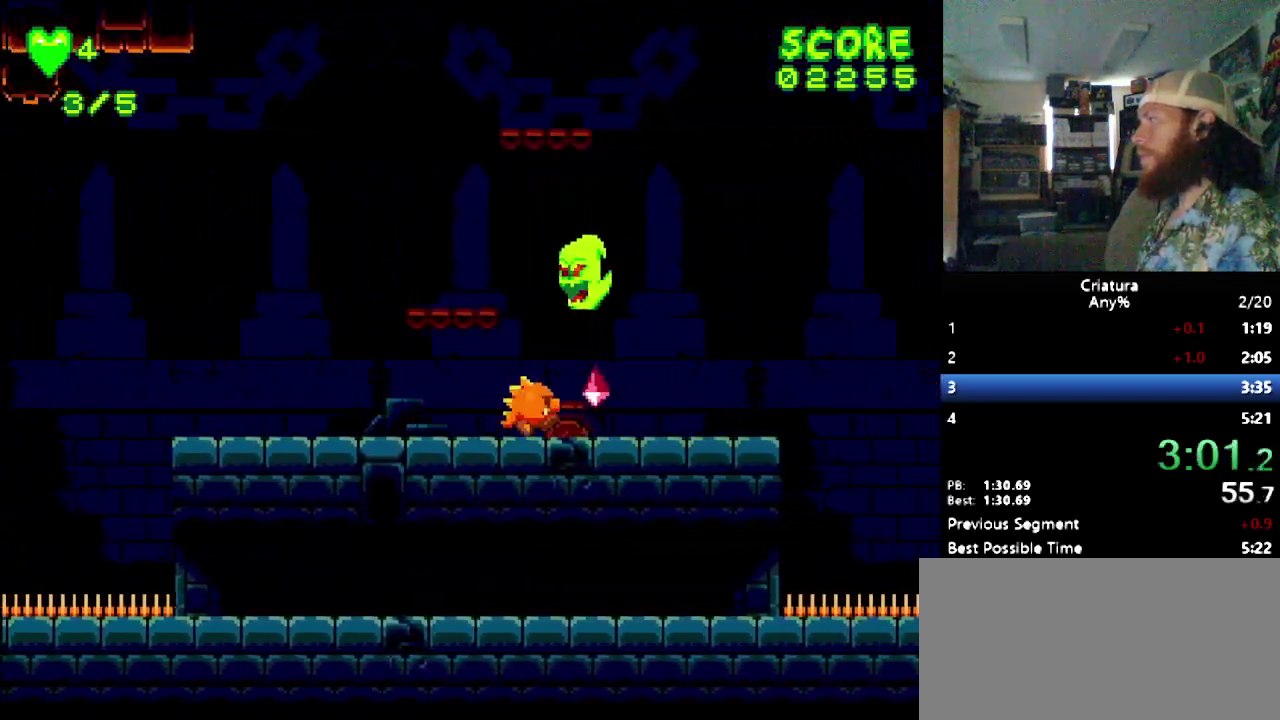
{"buttons": ["DPAD_RIGHT"], "events": []}